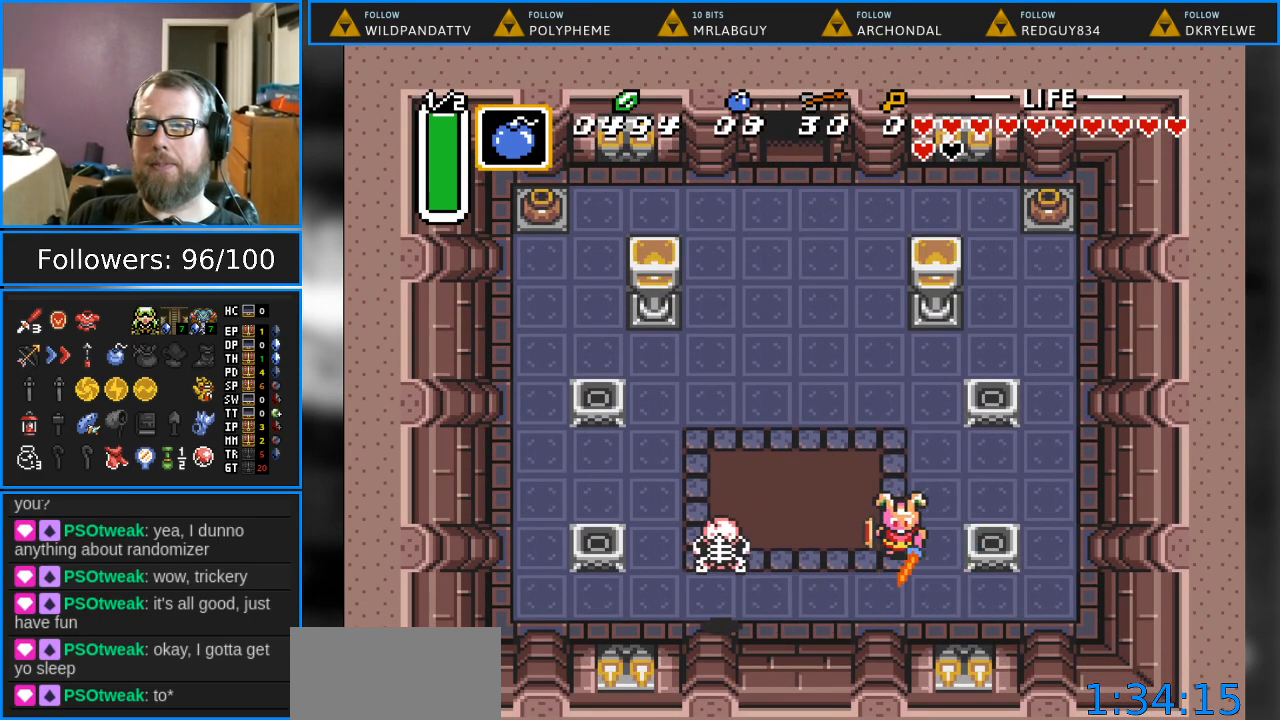
Gameplay with a controller (Nintendo layout); each line is a JSON object with the inputs held at the frame after it. "events" lists button and stick changes between this image and that frame as [ms after this image, input, new state], when the widget could be followed in between. Not read: L1 L3 R1 R3.
{"buttons": ["DPAD_DOWN", "DPAD_LEFT"], "events": [[117, "DPAD_DOWN", "down"], [233, "DPAD_DOWN", "up"], [250, "B", "up"], [250, "DPAD_LEFT", "down"], [500, "DPAD_DOWN", "down"]]}
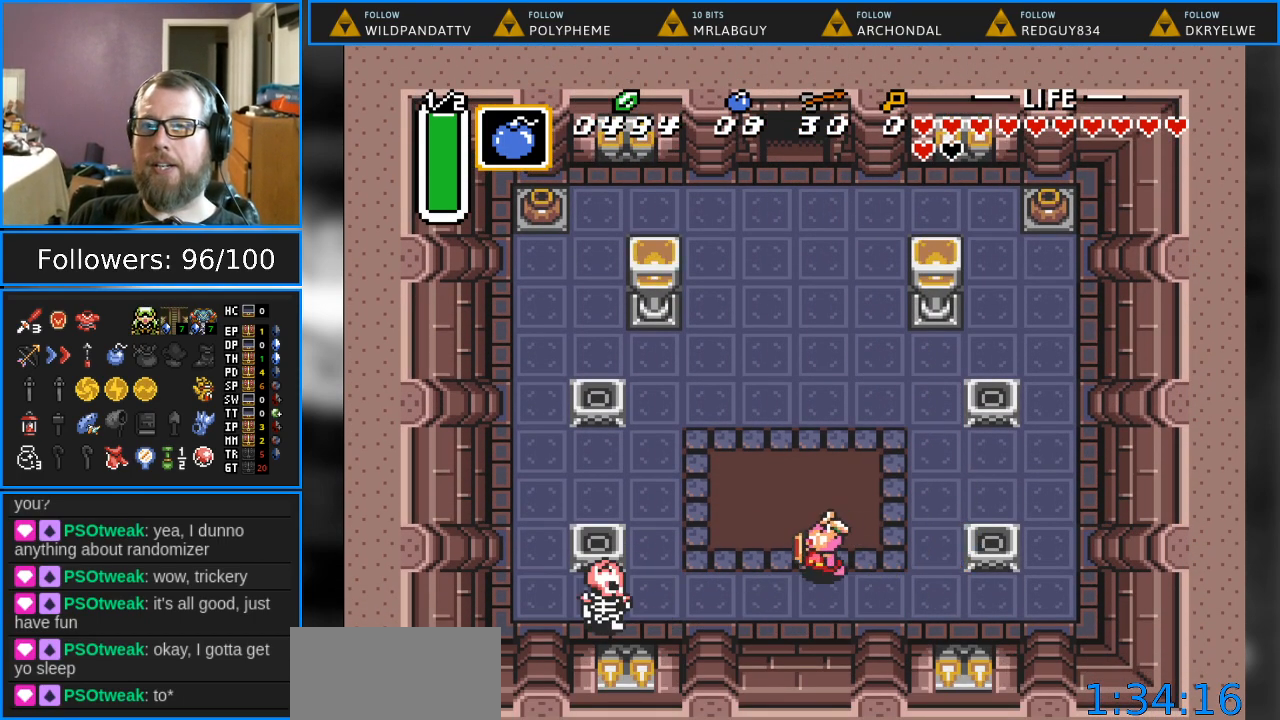
{"buttons": ["B"], "events": [[133, "DPAD_DOWN", "up"], [333, "B", "down"], [467, "DPAD_LEFT", "up"]]}
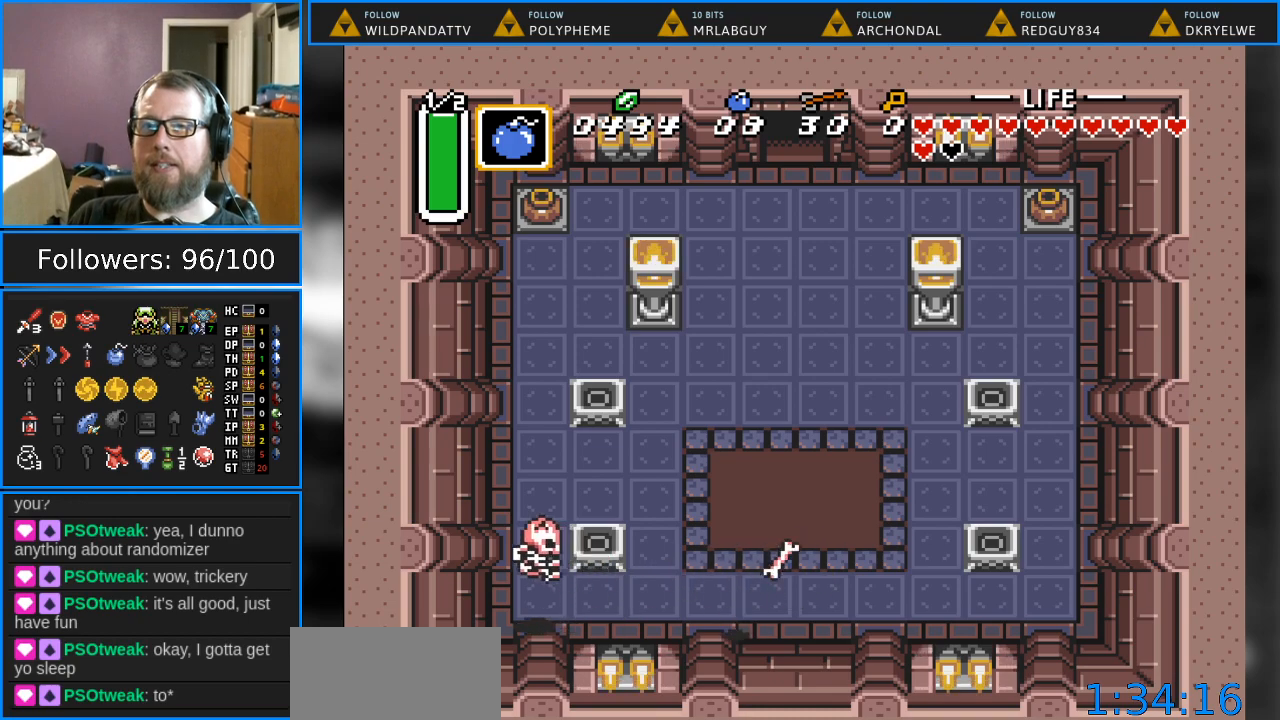
{"buttons": ["DPAD_LEFT"], "events": [[167, "DPAD_LEFT", "down"], [200, "B", "up"], [367, "DPAD_UP", "down"], [500, "DPAD_UP", "up"]]}
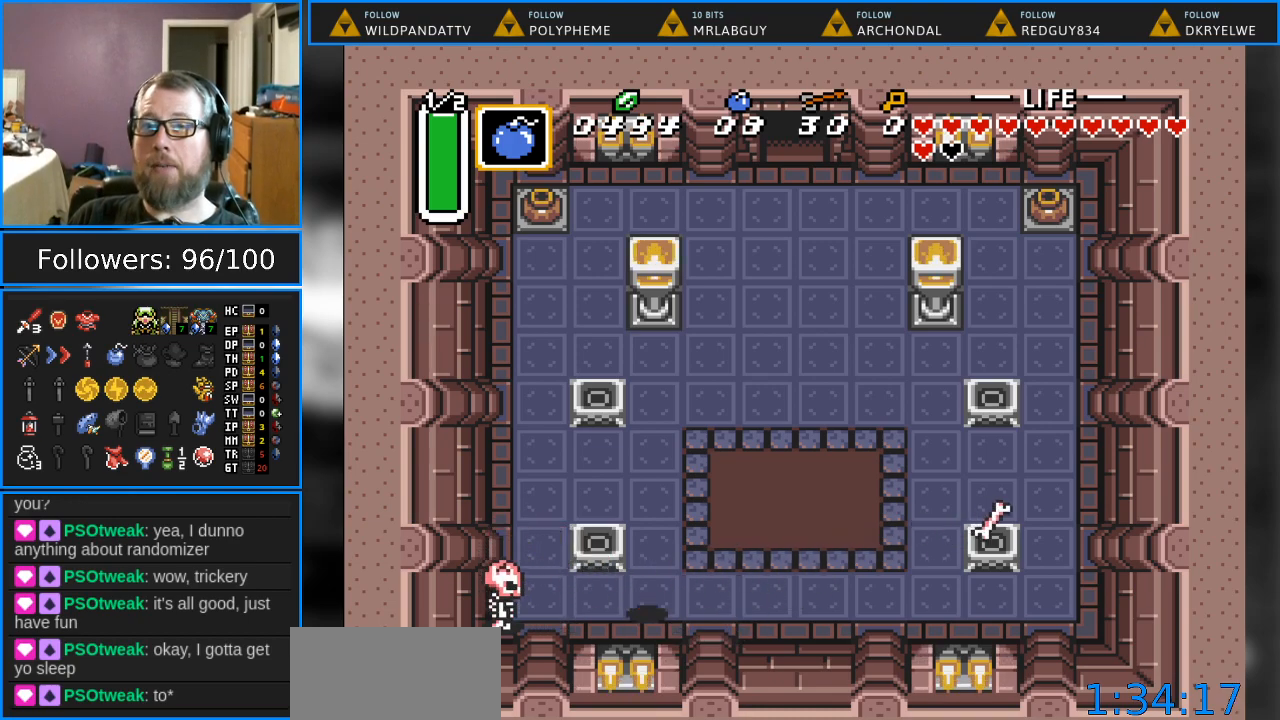
{"buttons": ["B"], "events": [[183, "B", "down"], [283, "DPAD_LEFT", "up"]]}
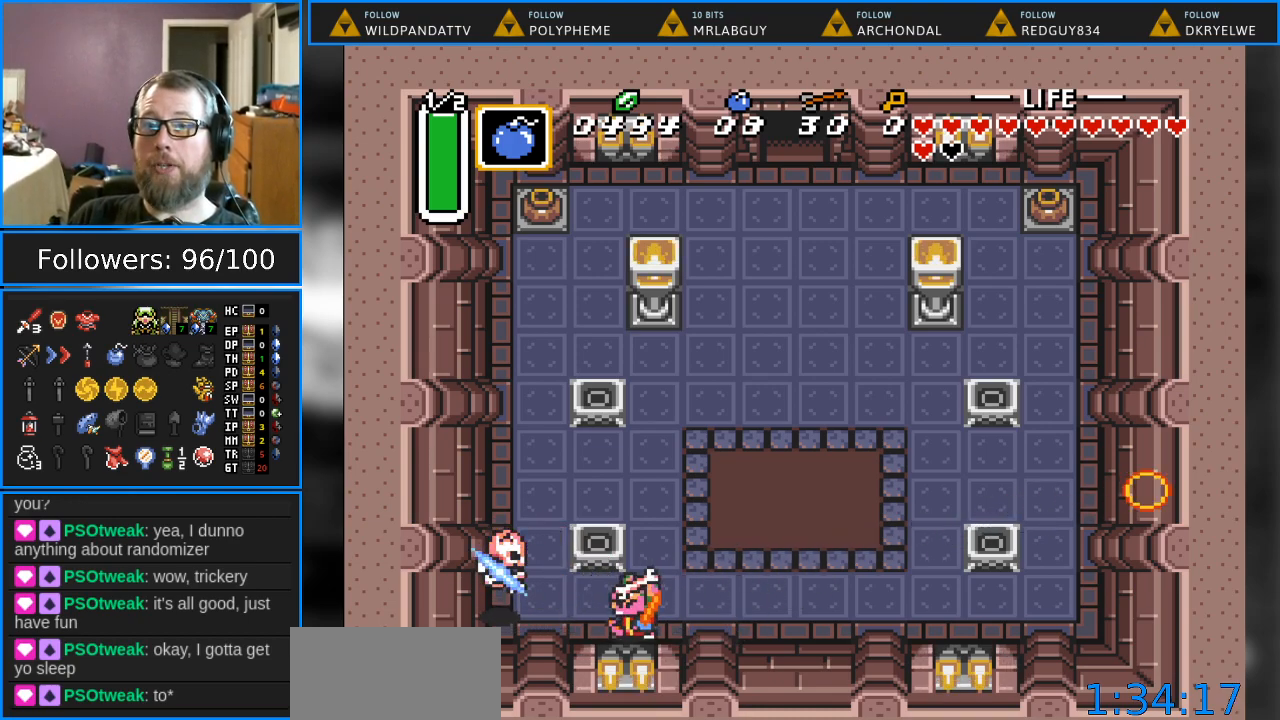
{"buttons": ["DPAD_LEFT"], "events": [[117, "B", "up"], [167, "DPAD_LEFT", "down"]]}
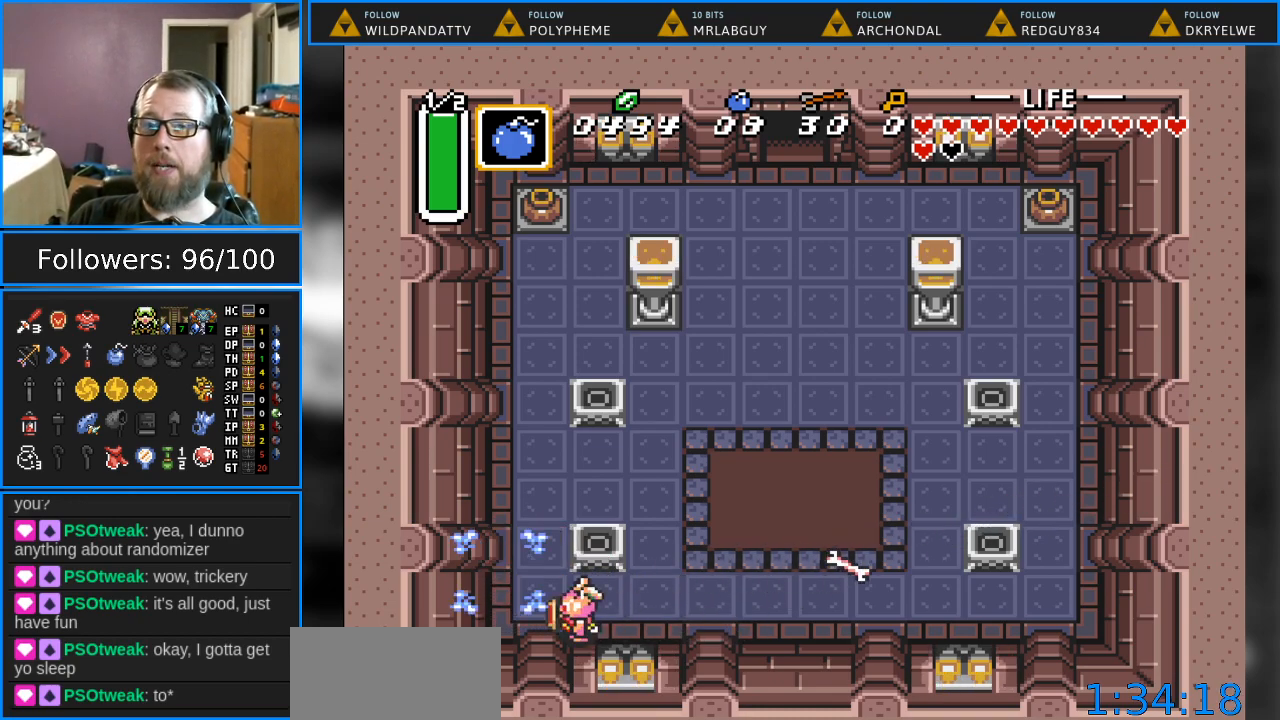
{"buttons": ["DPAD_UP"], "events": [[100, "DPAD_UP", "down"], [200, "DPAD_LEFT", "up"]]}
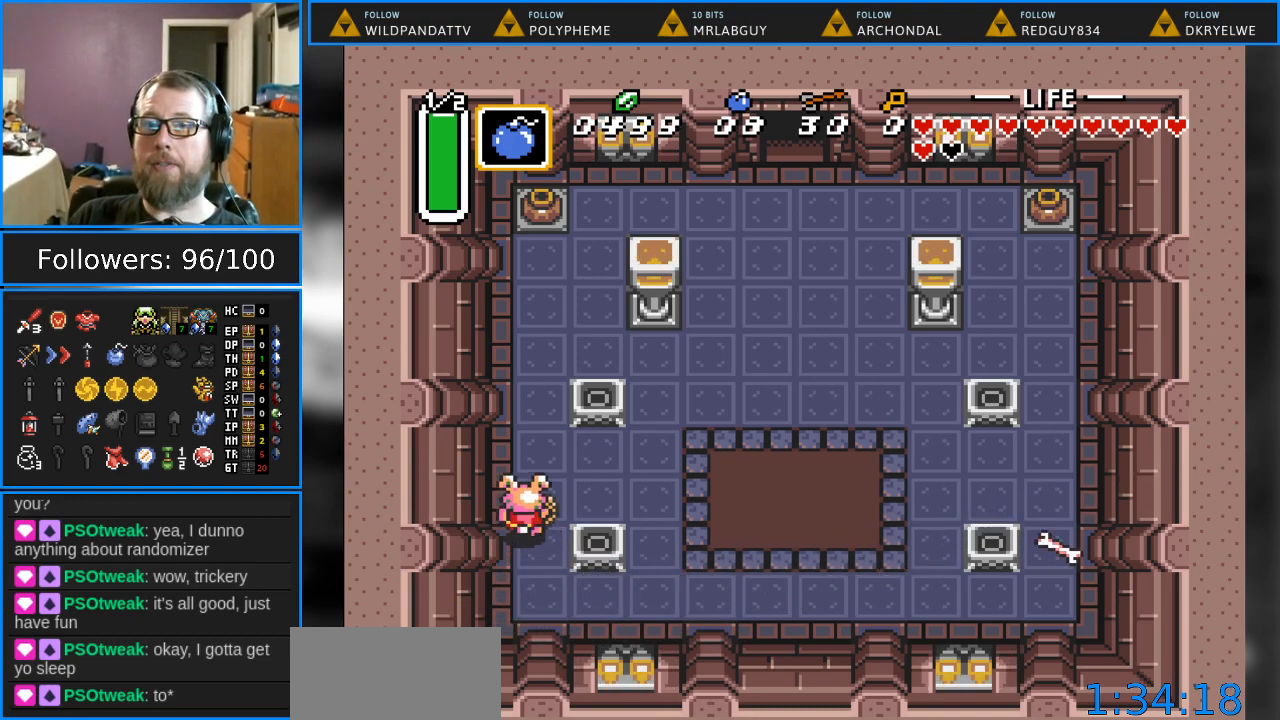
{"buttons": ["DPAD_UP"], "events": [[33, "DPAD_RIGHT", "down"], [33, "DPAD_UP", "up"], [300, "DPAD_UP", "down"], [483, "DPAD_RIGHT", "up"]]}
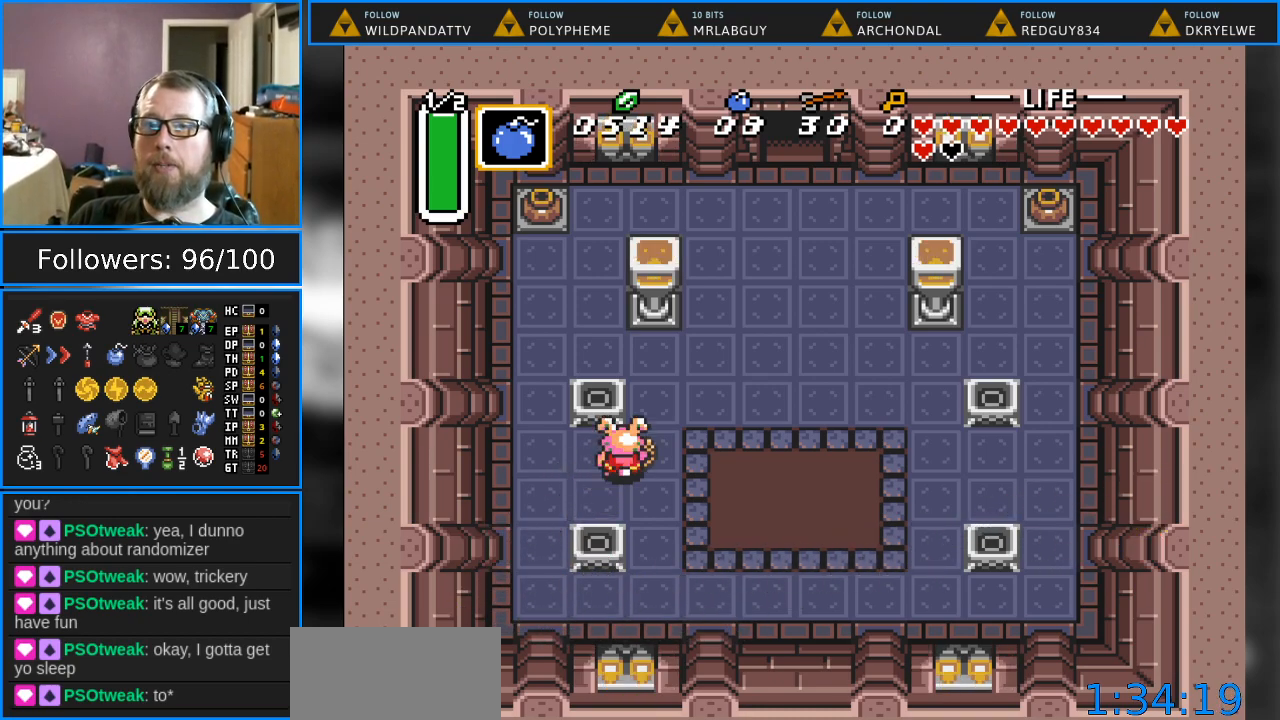
{"buttons": ["START"], "events": [[200, "DPAD_UP", "up"], [333, "START", "down"]]}
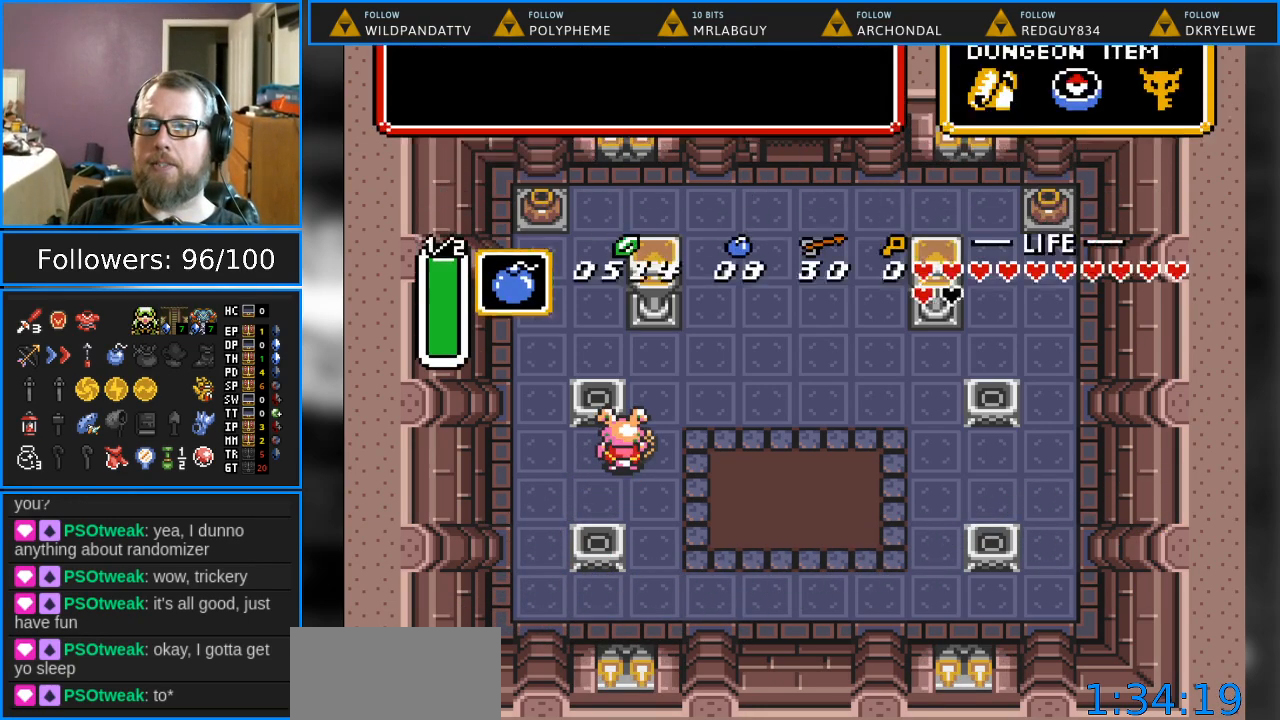
{"buttons": [], "events": [[17, "START", "up"]]}
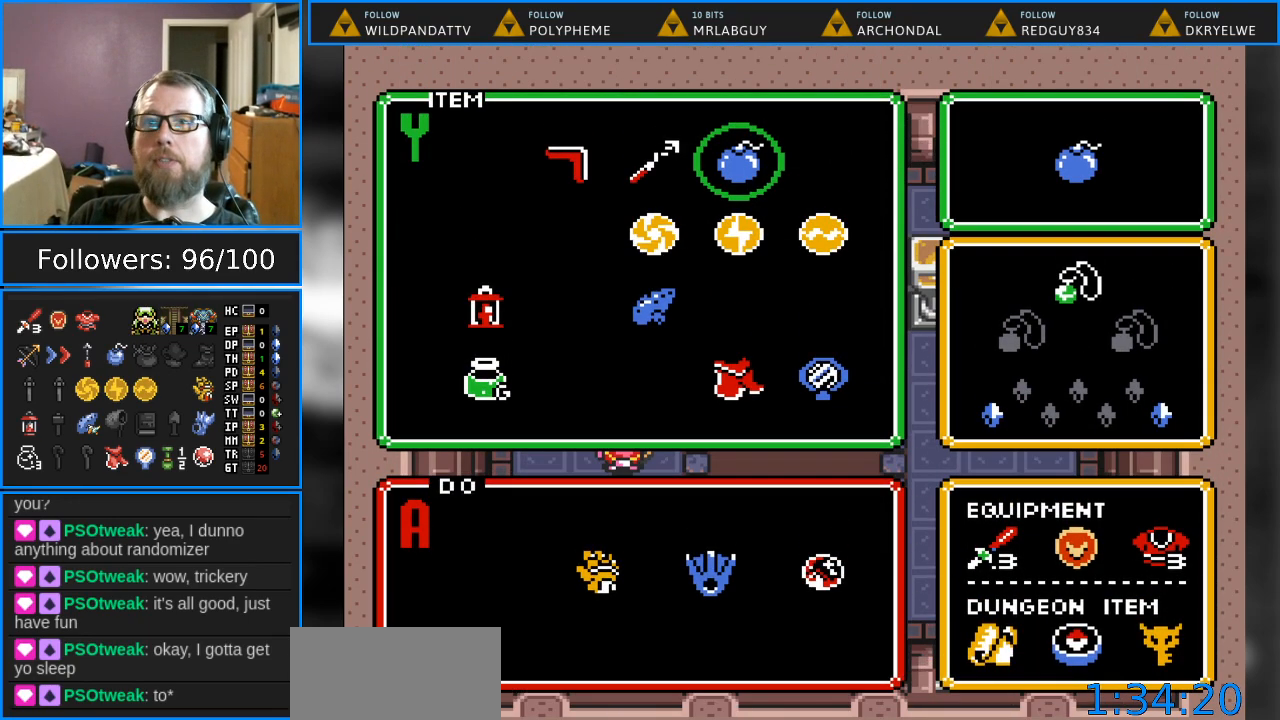
{"buttons": [], "events": [[317, "DPAD_LEFT", "down"], [433, "DPAD_LEFT", "up"]]}
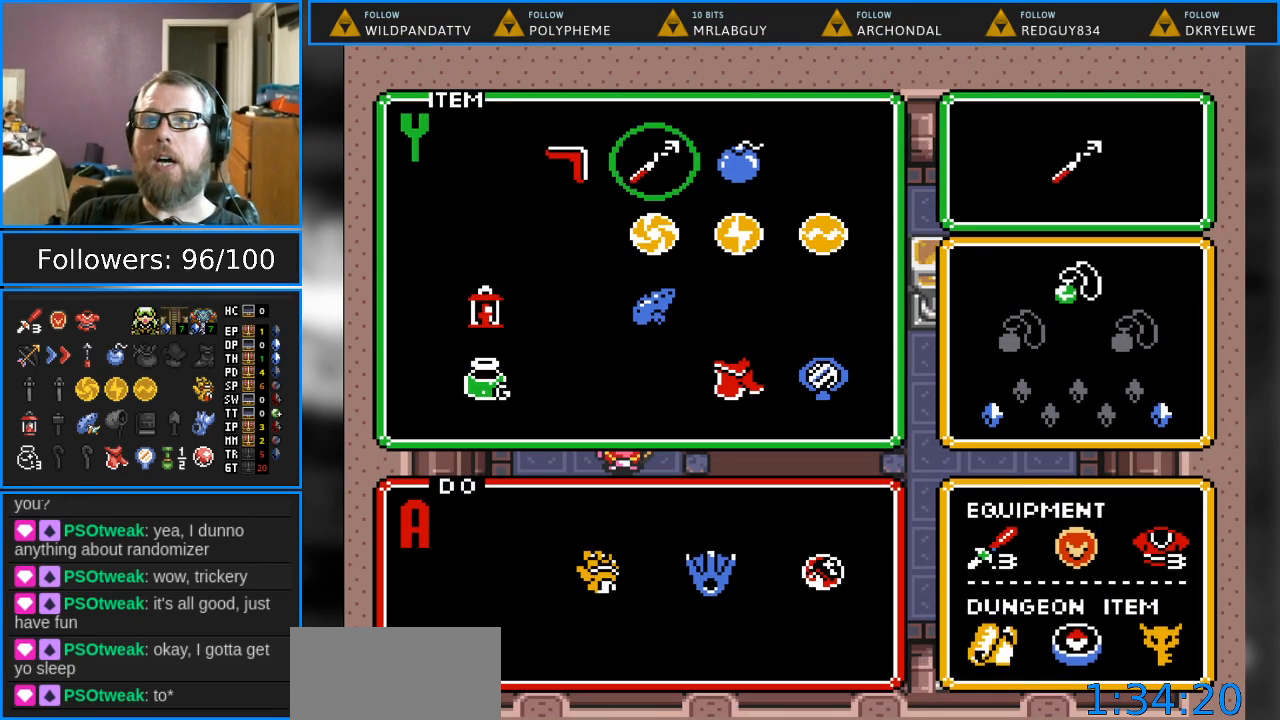
{"buttons": ["DPAD_LEFT"], "events": [[17, "DPAD_DOWN", "down"], [117, "DPAD_DOWN", "up"], [200, "DPAD_DOWN", "down"], [300, "DPAD_DOWN", "up"], [433, "DPAD_LEFT", "down"]]}
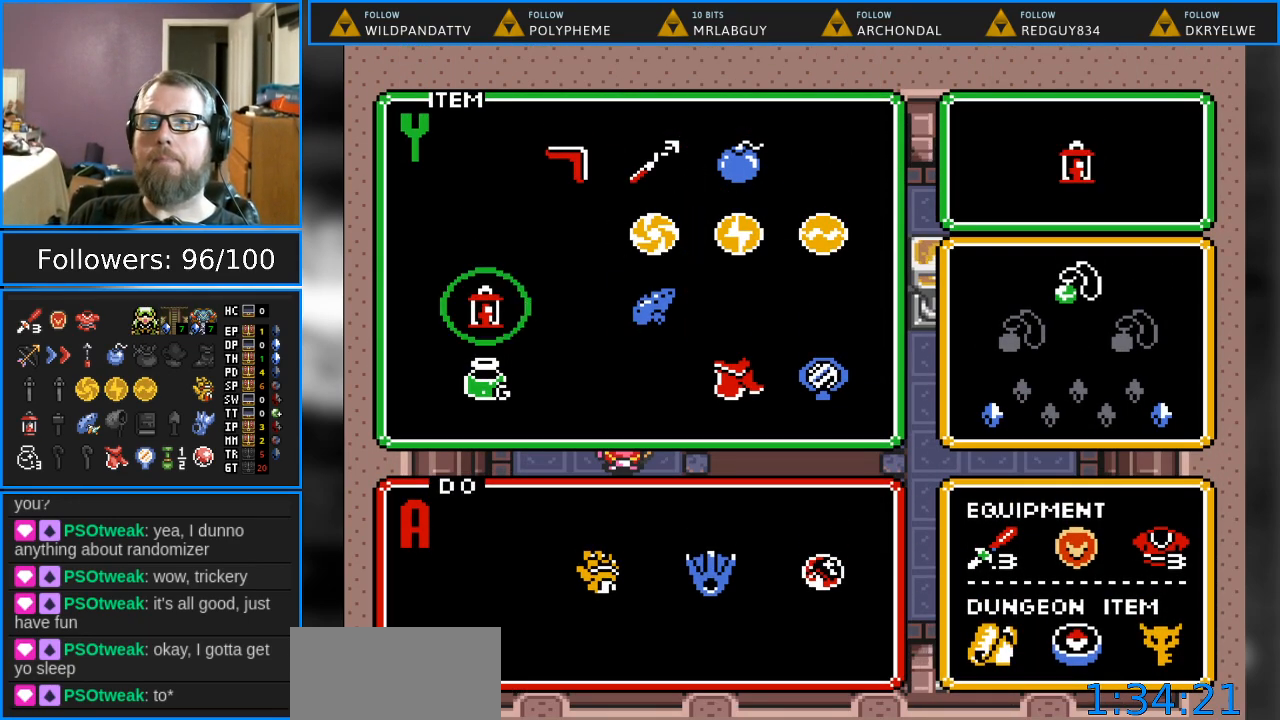
{"buttons": [], "events": [[67, "DPAD_LEFT", "up"], [183, "START", "down"], [367, "START", "up"]]}
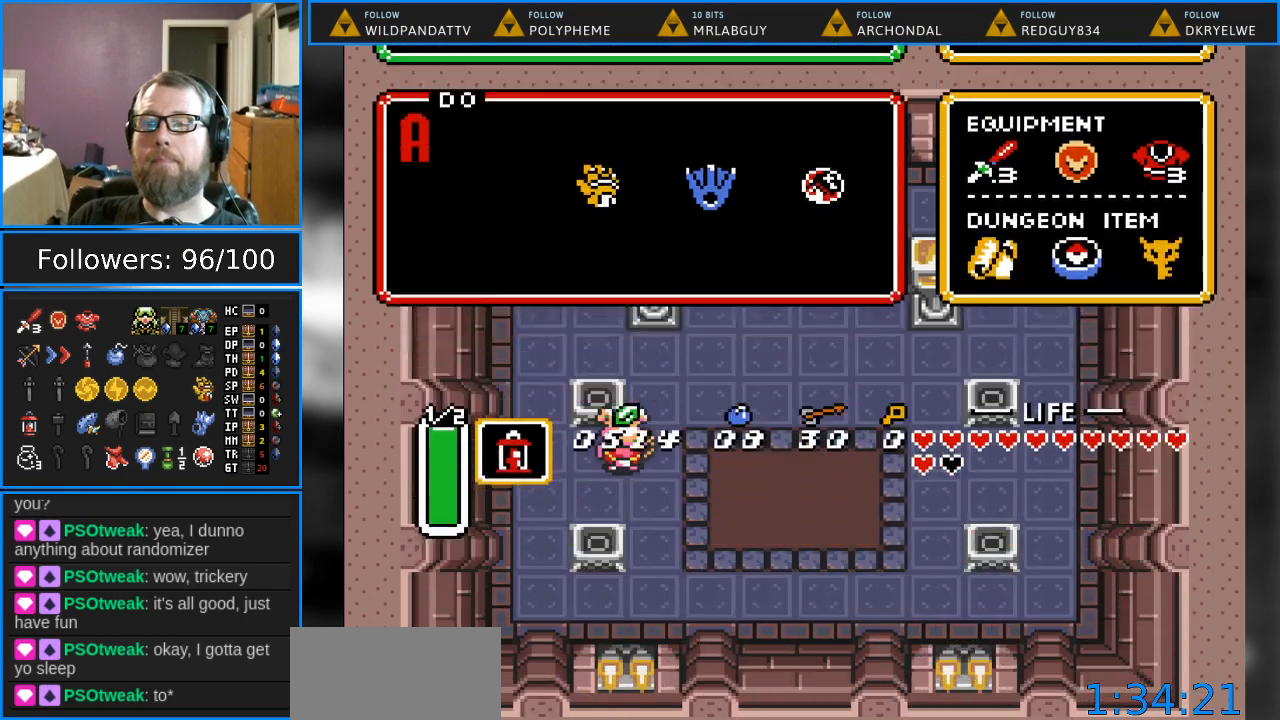
{"buttons": ["DPAD_UP"], "events": [[133, "DPAD_LEFT", "down"], [233, "DPAD_LEFT", "up"], [300, "DPAD_UP", "down"]]}
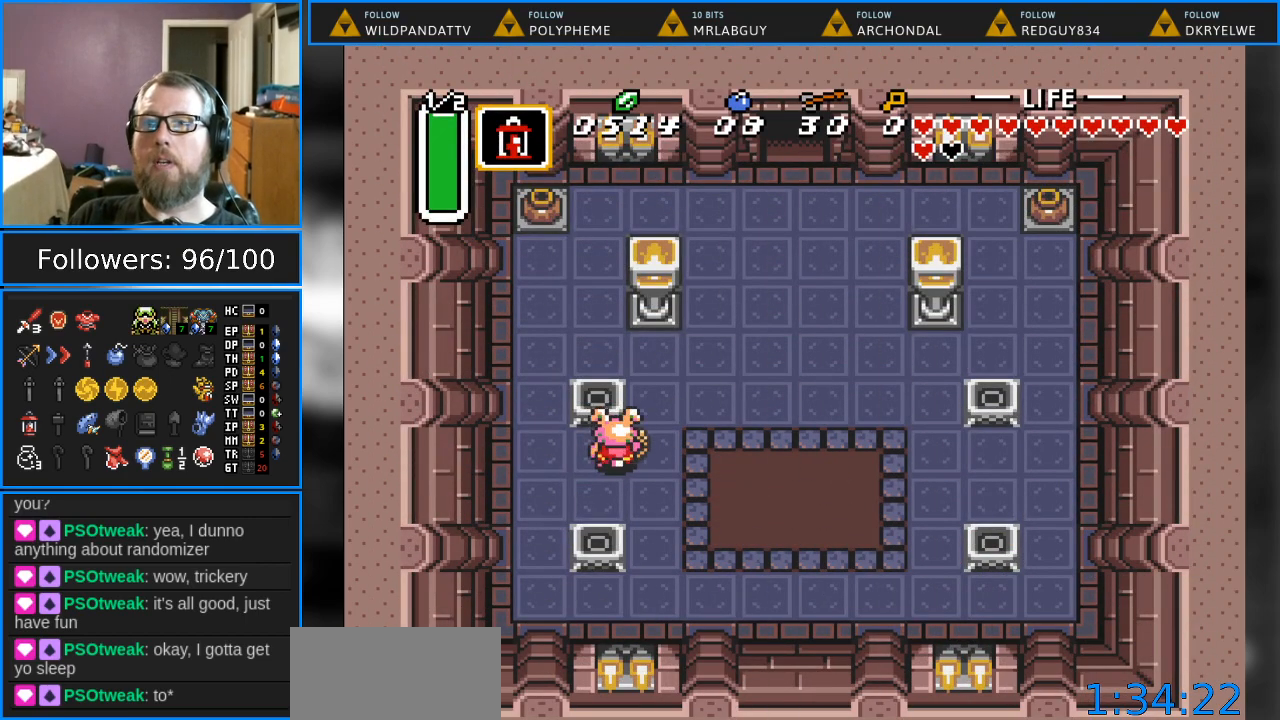
{"buttons": ["DPAD_DOWN"], "events": [[67, "Y", "down"], [250, "DPAD_UP", "up"], [250, "Y", "up"], [350, "DPAD_DOWN", "down"]]}
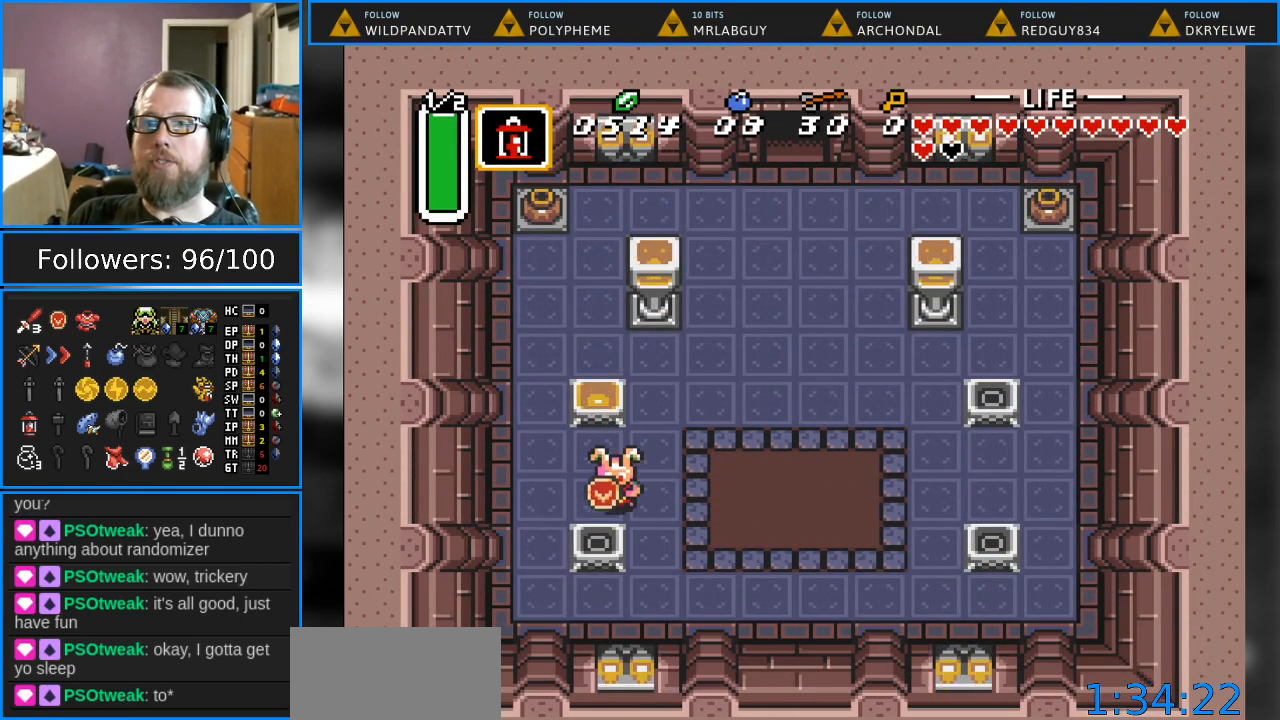
{"buttons": ["DPAD_RIGHT"], "events": [[117, "Y", "down"], [233, "DPAD_DOWN", "up"], [267, "Y", "up"], [283, "DPAD_RIGHT", "down"]]}
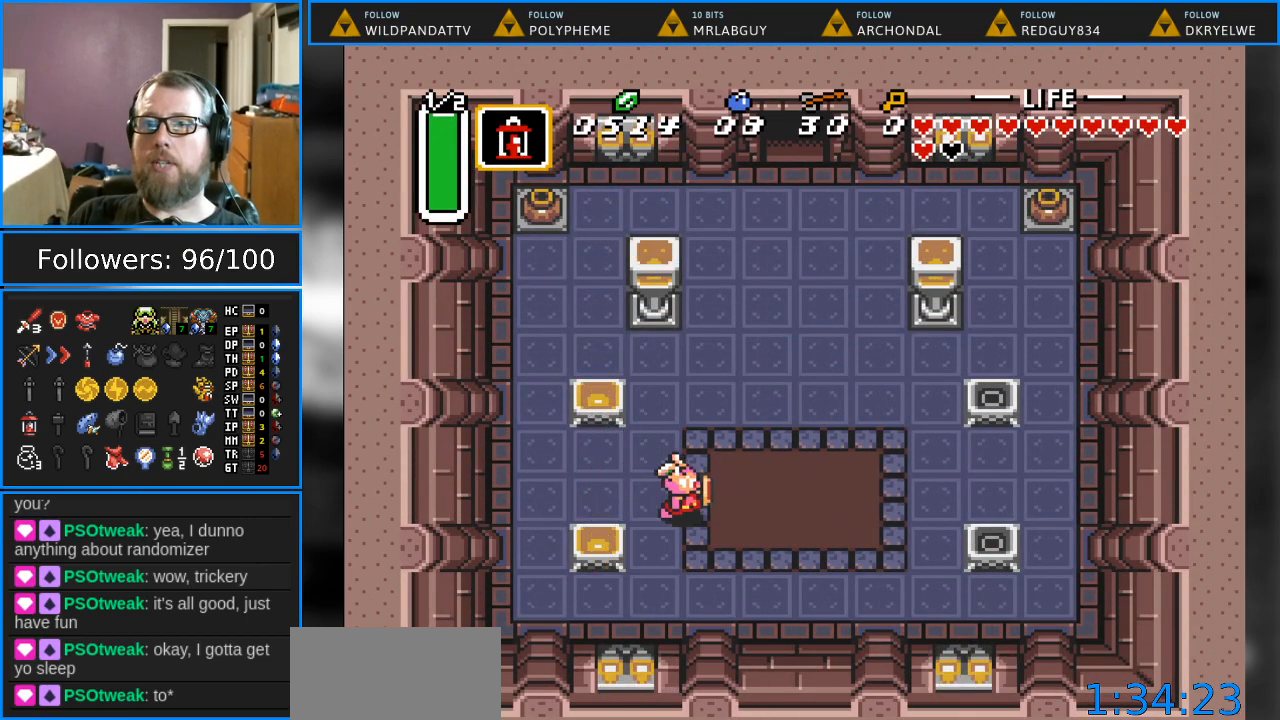
{"buttons": ["DPAD_RIGHT"], "events": []}
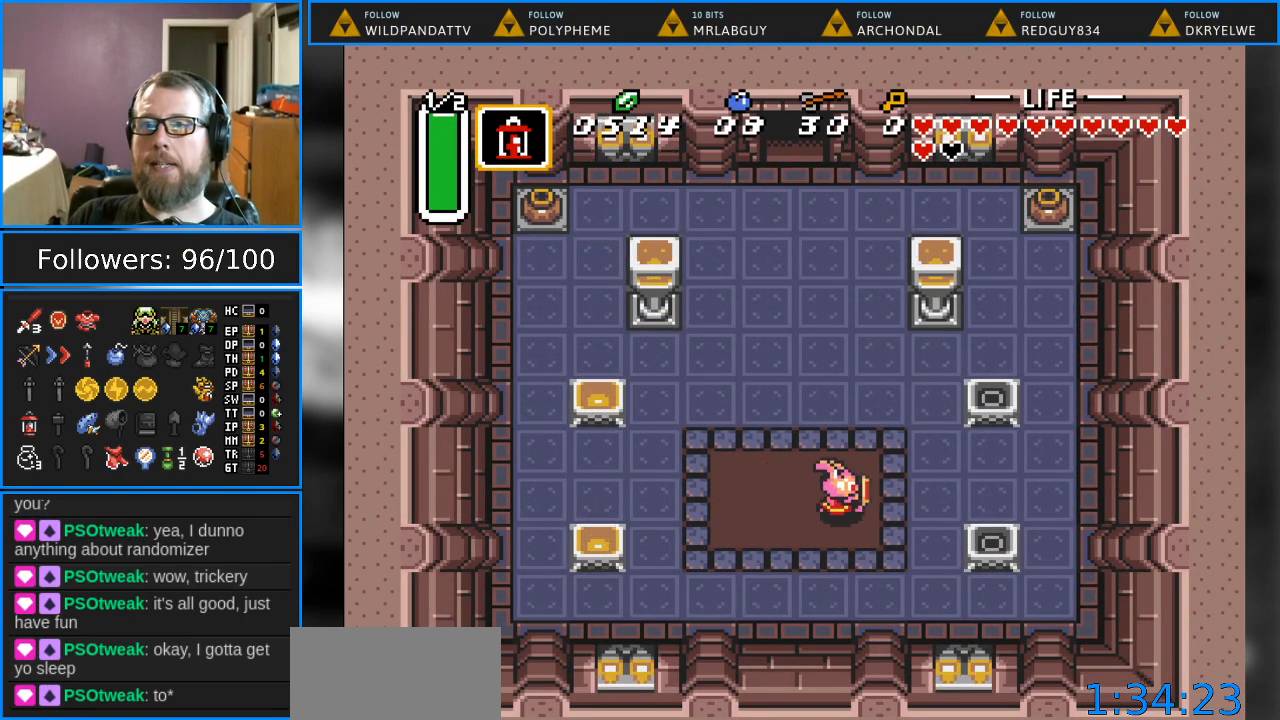
{"buttons": ["DPAD_UP"], "events": [[433, "DPAD_UP", "down"], [483, "DPAD_RIGHT", "up"]]}
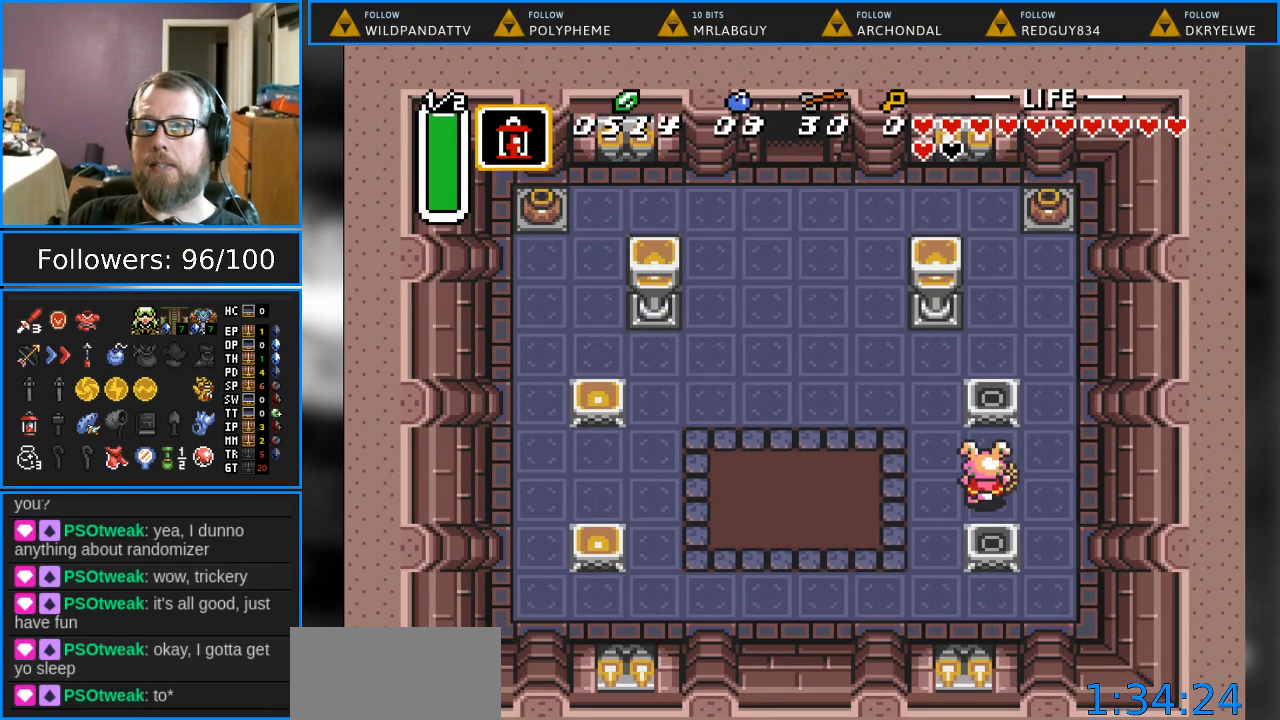
{"buttons": ["Y", "DPAD_DOWN"], "events": [[67, "Y", "down"], [300, "DPAD_UP", "up"], [300, "Y", "up"], [400, "DPAD_DOWN", "down"], [500, "Y", "down"]]}
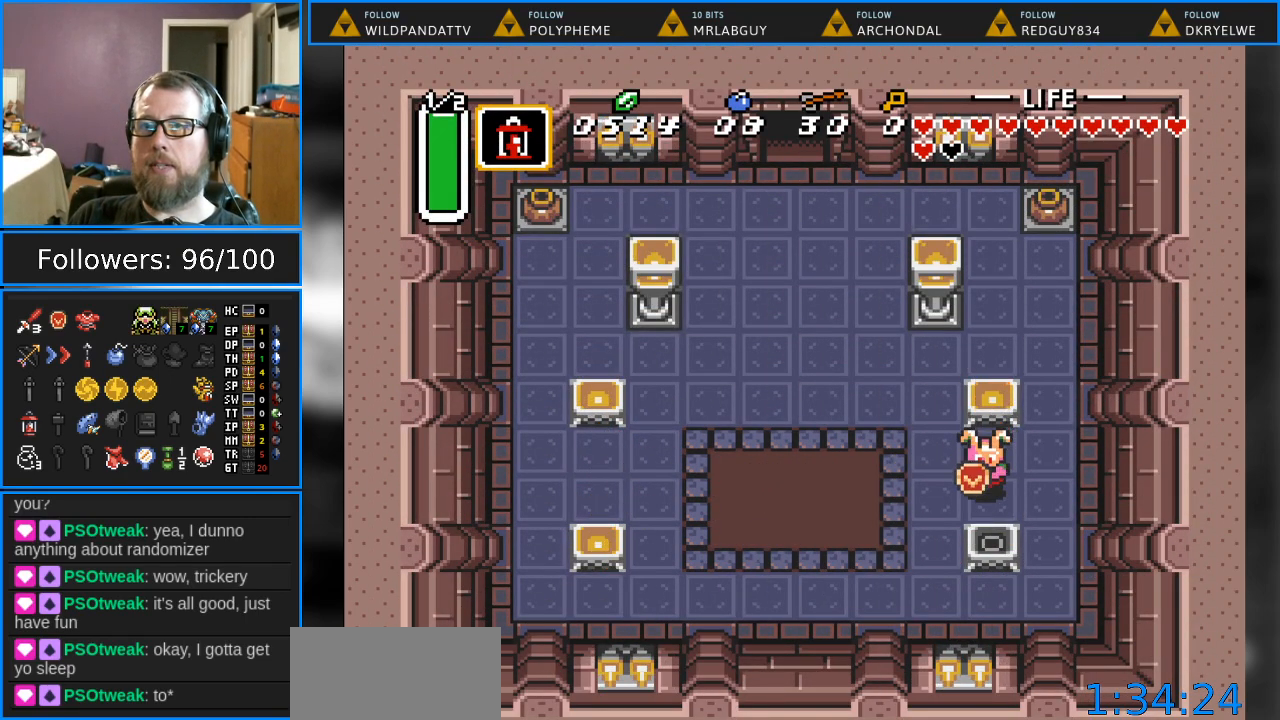
{"buttons": ["DPAD_DOWN", "DPAD_LEFT"], "events": [[250, "Y", "up"], [283, "DPAD_LEFT", "down"], [300, "DPAD_DOWN", "up"], [500, "DPAD_DOWN", "down"]]}
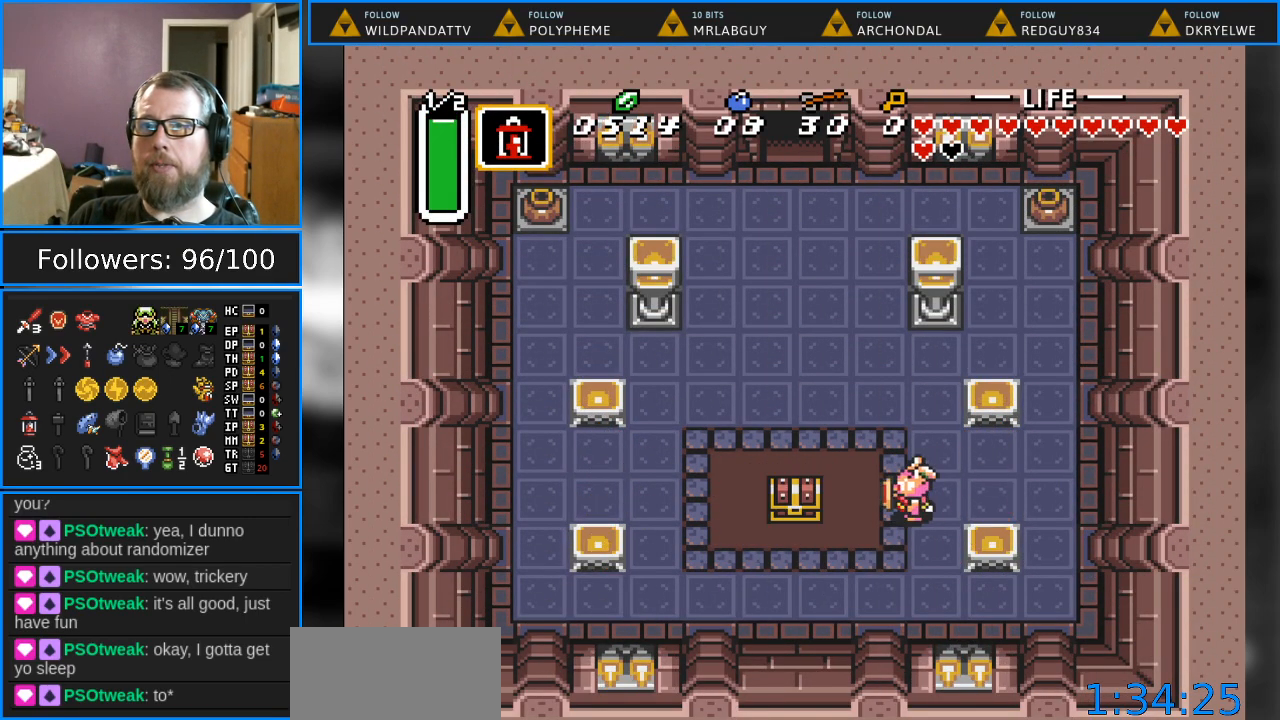
{"buttons": ["DPAD_UP"], "events": [[250, "DPAD_DOWN", "up"], [467, "DPAD_UP", "down"], [483, "DPAD_LEFT", "up"]]}
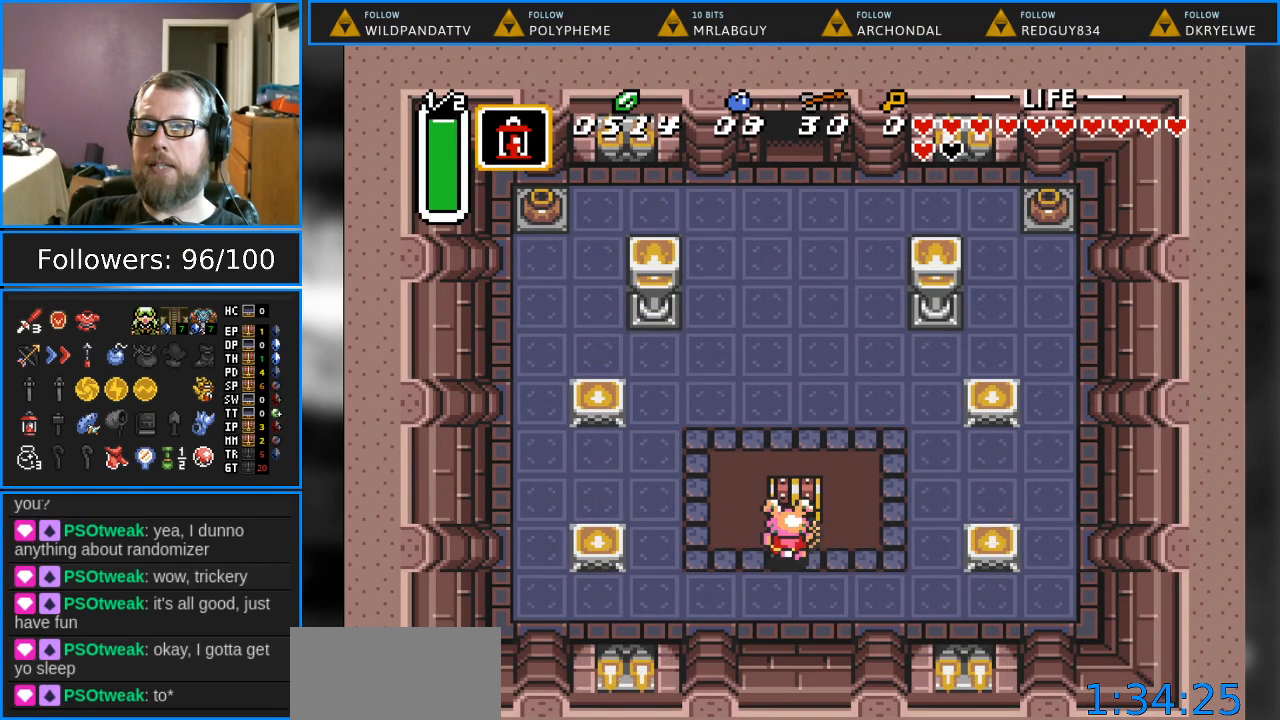
{"buttons": [], "events": [[83, "A", "down"], [233, "DPAD_UP", "up"], [317, "A", "up"]]}
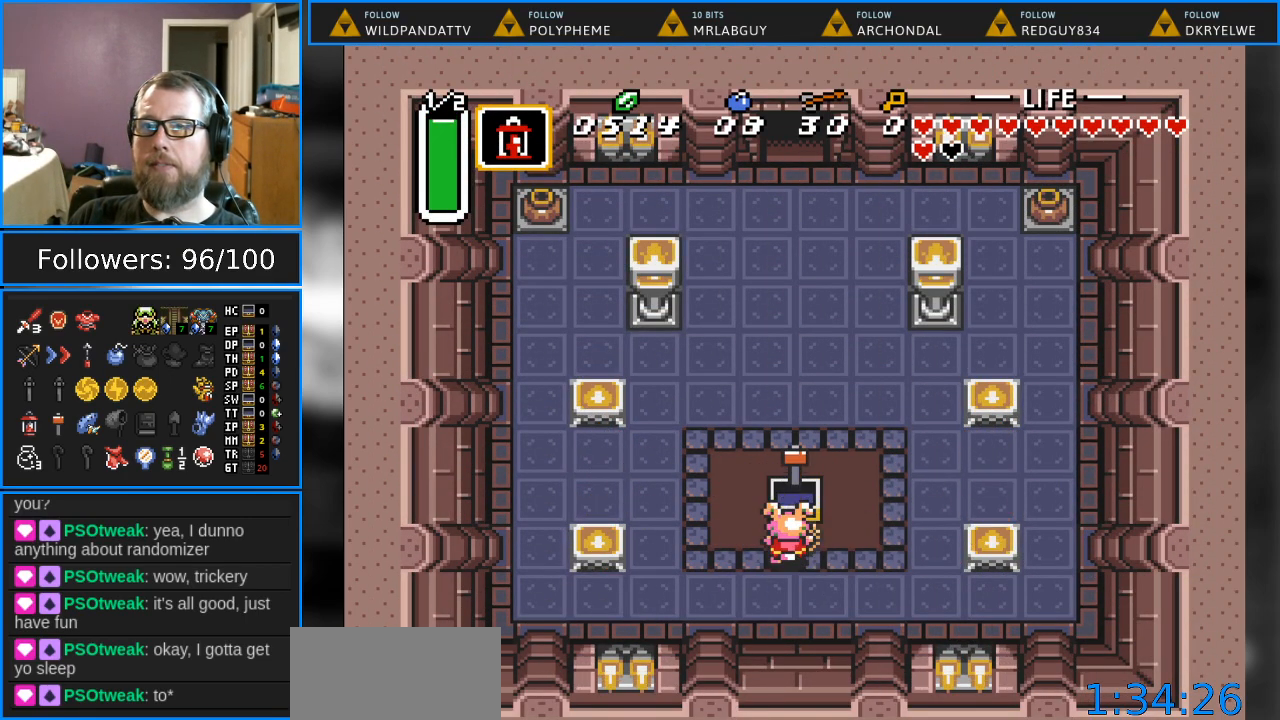
{"buttons": [], "events": []}
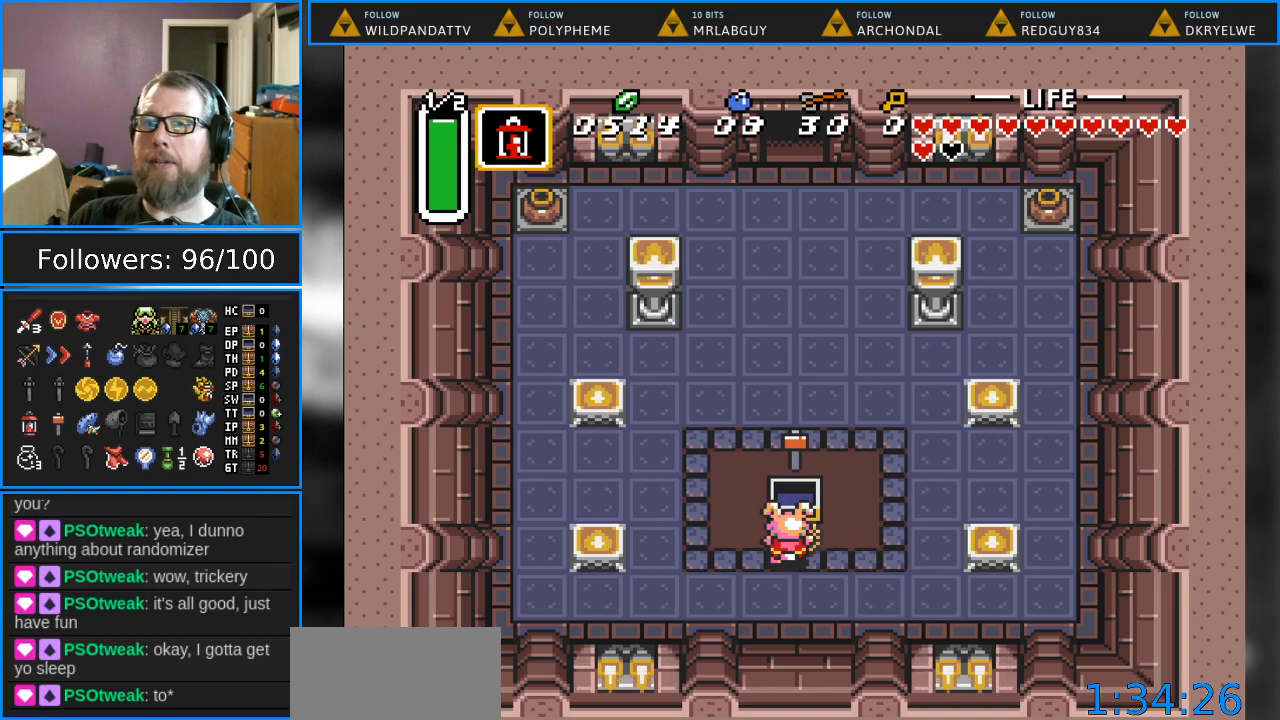
{"buttons": ["DPAD_UP"], "events": [[117, "DPAD_RIGHT", "down"], [400, "DPAD_RIGHT", "up"], [433, "DPAD_UP", "down"]]}
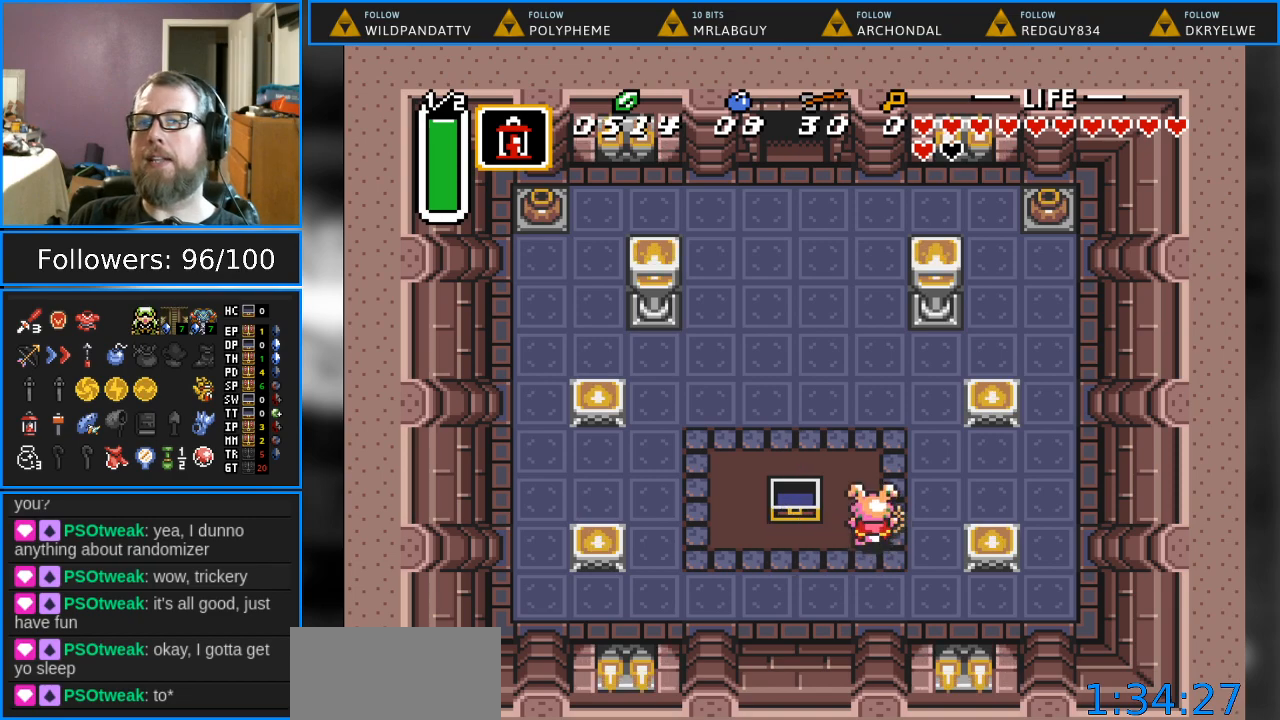
{"buttons": [], "events": [[333, "DPAD_UP", "up"]]}